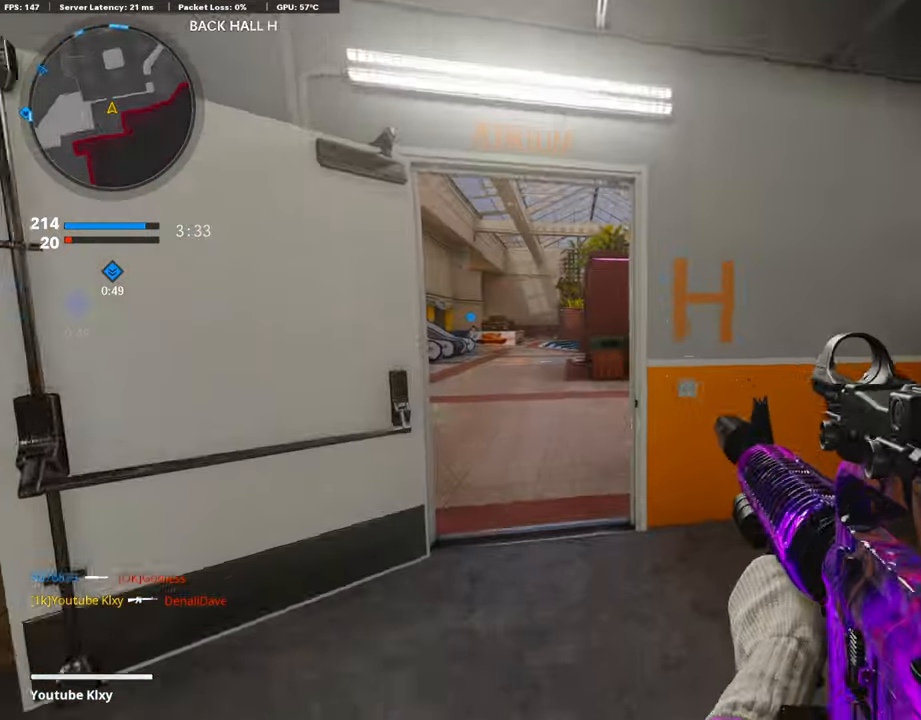
Gameplay with a controller (PlayStation layout); each line is a JSON object with the inputs held at the frame after it. "events" lists button and stick changes between this image and that frame as [ms after this image, input, new state], when the widget could be followed in between.
{"buttons": [], "left_stick": "center", "right_stick": "center", "events": [[16, "L3", "up"], [67, "R3", "up"], [118, "L3", "down"], [118, "R3", "down"], [219, "R3", "up"], [253, "L3", "up"], [253, "right_stick", "center"], [303, "left_stick", "left"], [388, "right_stick", "right"], [489, "left_stick", "center"], [489, "right_stick", "center"]]}
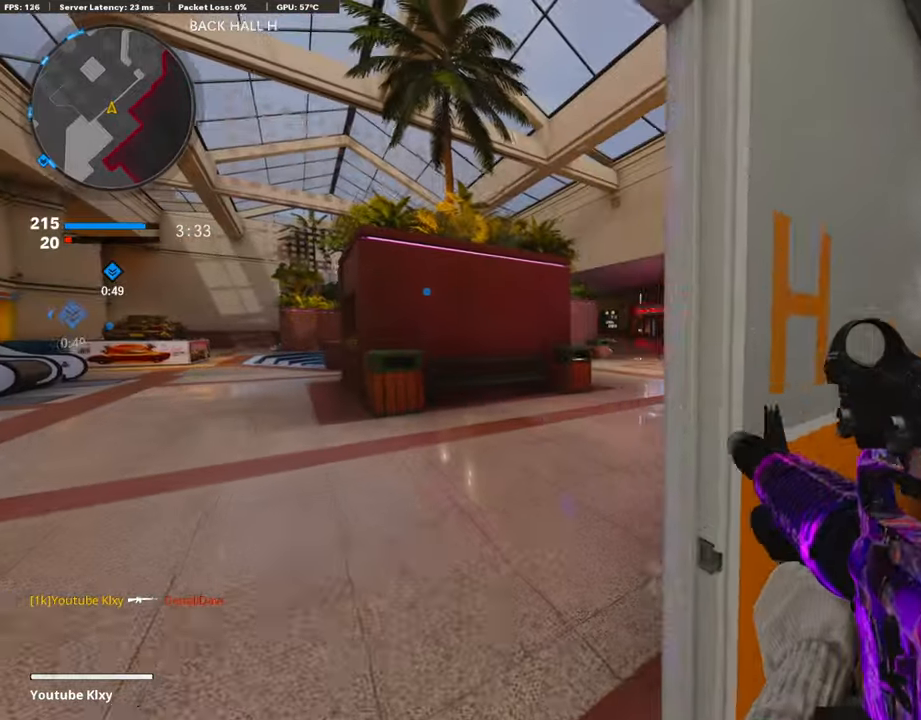
{"buttons": [], "left_stick": "up-left", "right_stick": "center", "events": [[489, "left_stick", "up-left"]]}
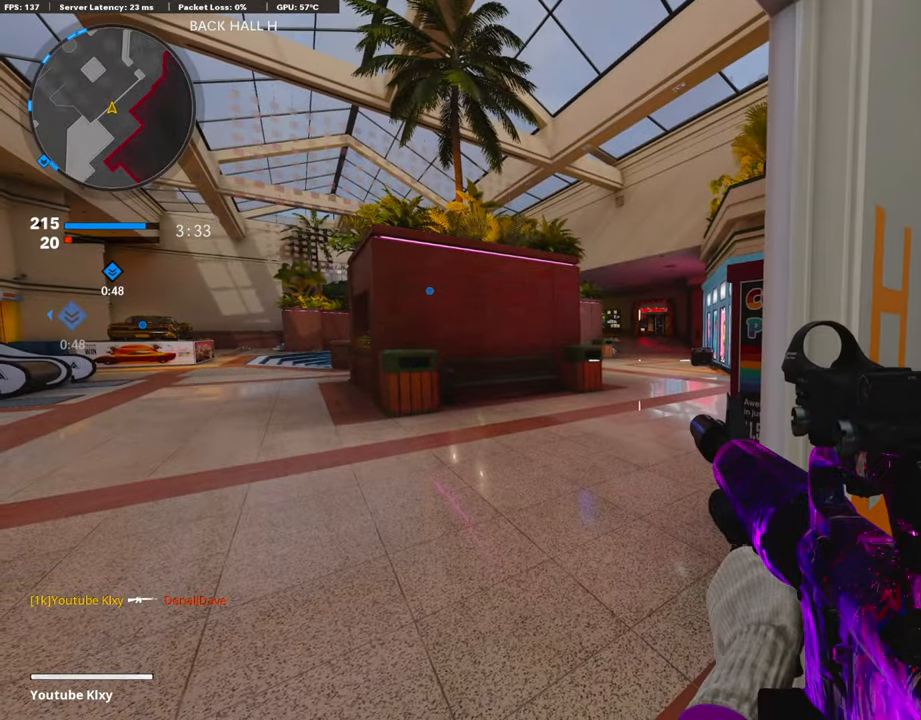
{"buttons": [], "left_stick": "center", "right_stick": "center", "events": [[101, "left_stick", "center"]]}
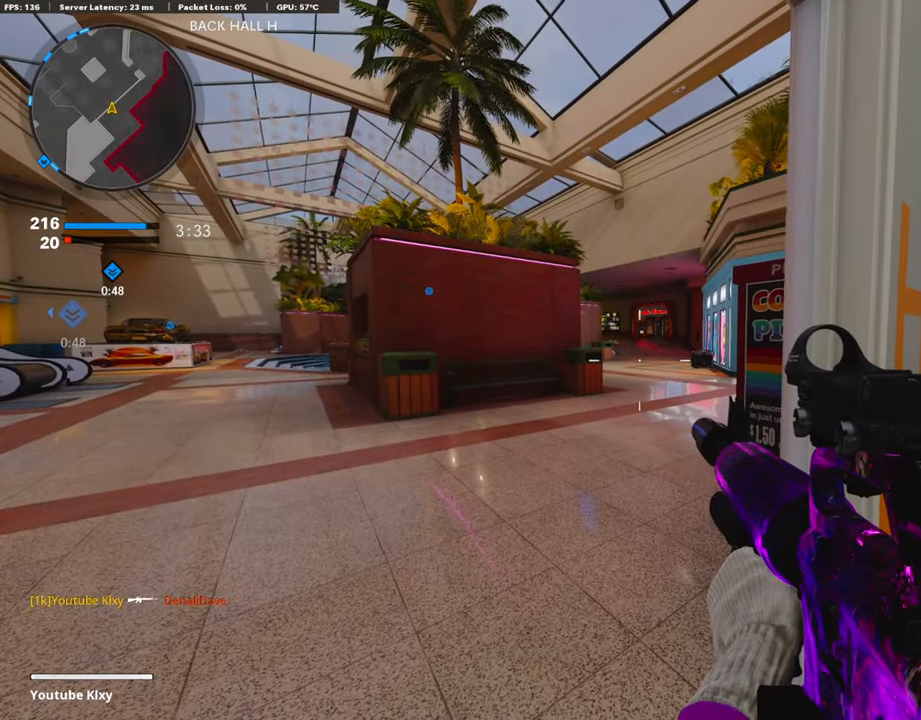
{"buttons": [], "left_stick": "down-right", "right_stick": "center", "events": [[203, "left_stick", "up-left"], [287, "left_stick", "up"], [422, "left_stick", "center"], [490, "left_stick", "down-right"]]}
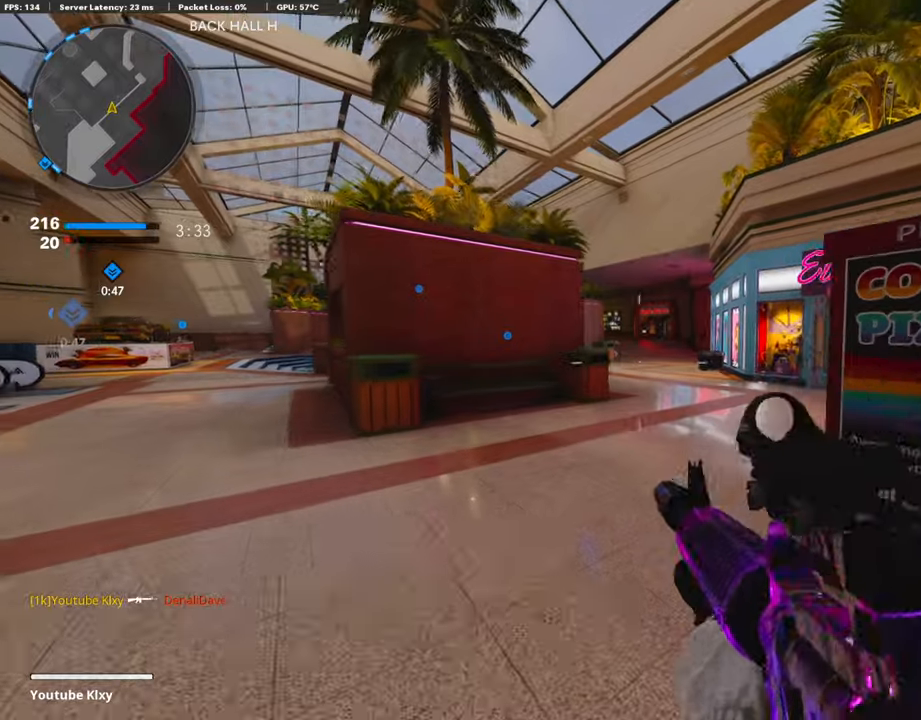
{"buttons": [], "left_stick": "left", "right_stick": "left", "events": [[185, "right_stick", "left"], [354, "left_stick", "down-left"], [455, "left_stick", "left"]]}
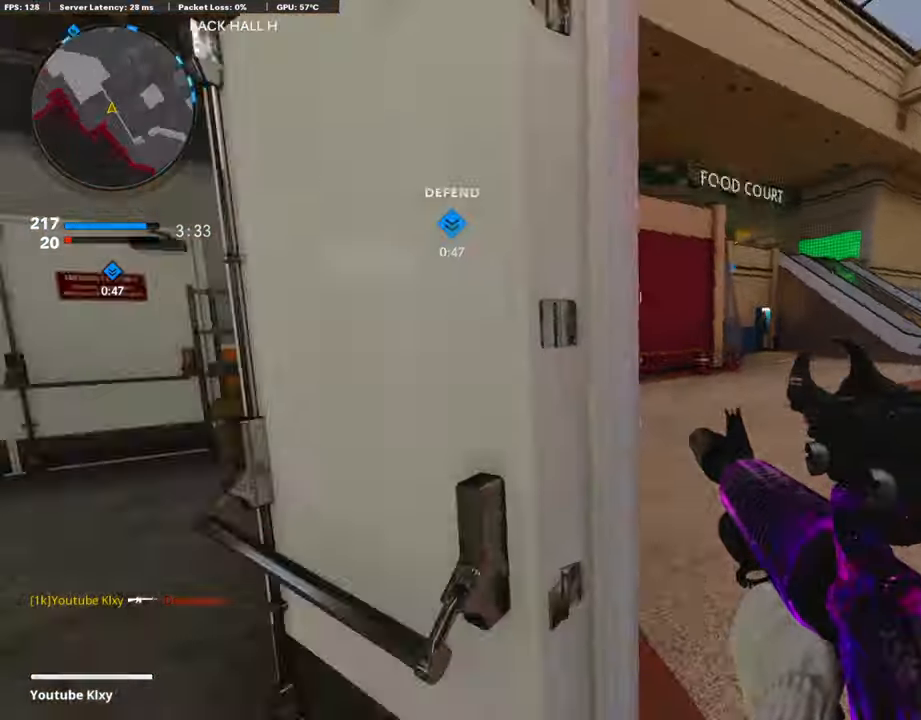
{"buttons": [], "left_stick": "up", "right_stick": "right", "events": [[34, "left_stick", "up-left"], [68, "L3", "down"], [135, "right_stick", "center"], [169, "L3", "up"], [169, "left_stick", "up"], [422, "right_stick", "right"]]}
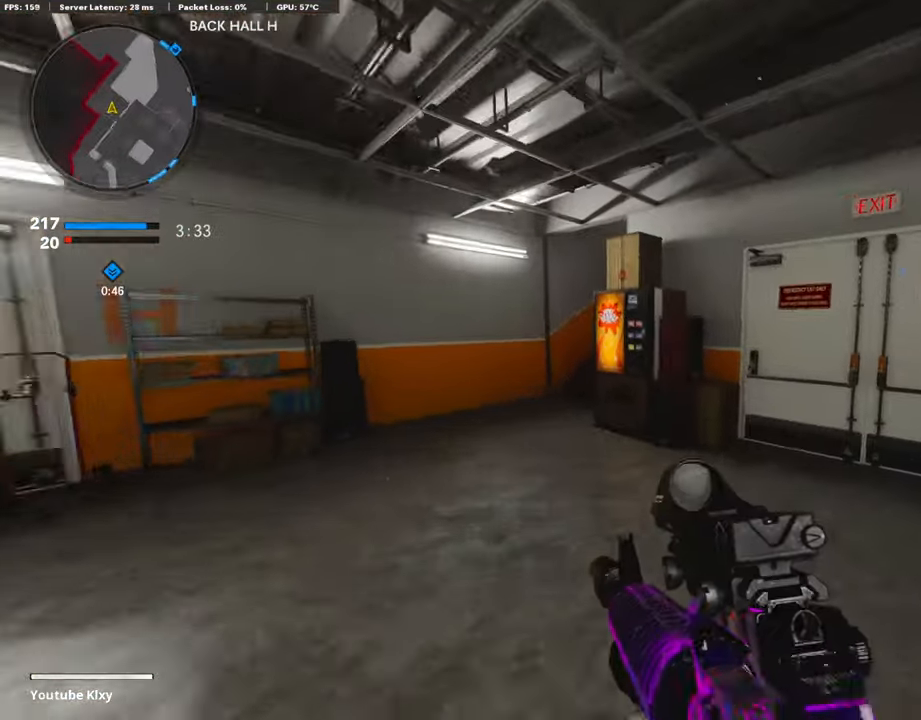
{"buttons": [], "left_stick": "up-left", "right_stick": "center", "events": [[34, "right_stick", "center"], [304, "TRIANGLE", "down"], [304, "left_stick", "up-left"], [372, "TRIANGLE", "up"]]}
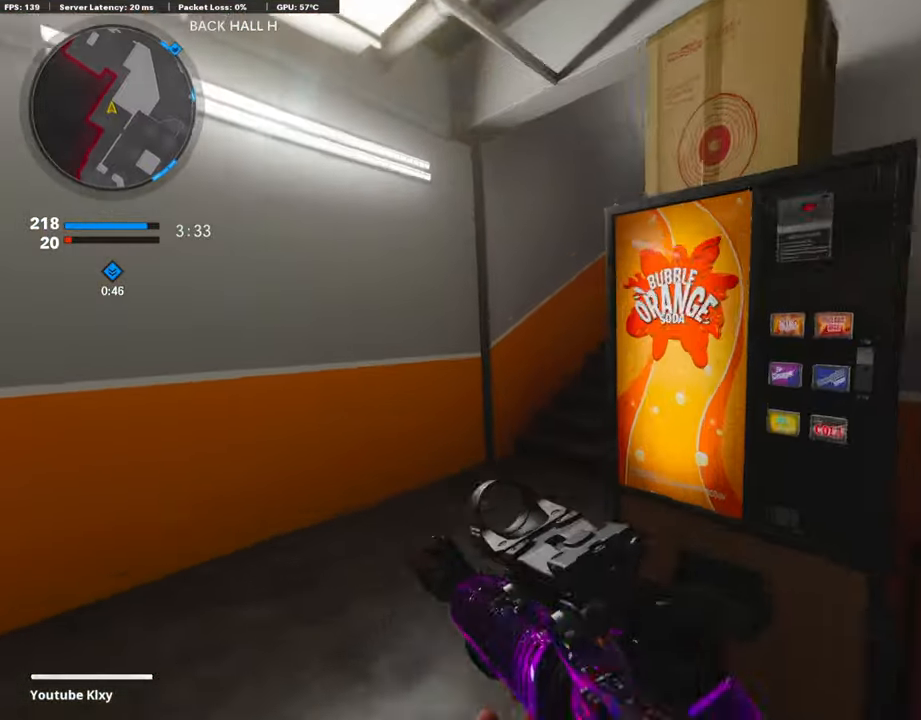
{"buttons": [], "left_stick": "up", "right_stick": "right", "events": [[101, "left_stick", "up"], [287, "TRIANGLE", "down"], [320, "TRIANGLE", "up"], [455, "right_stick", "right"]]}
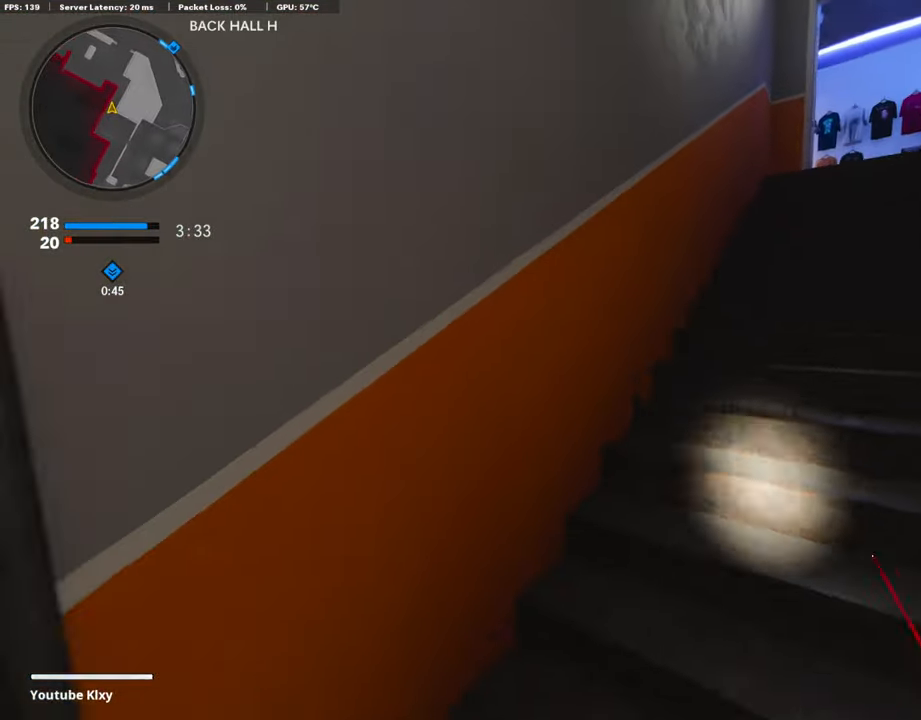
{"buttons": [], "left_stick": "up-right", "right_stick": "left", "events": [[84, "right_stick", "center"], [287, "left_stick", "up-right"], [472, "right_stick", "left"]]}
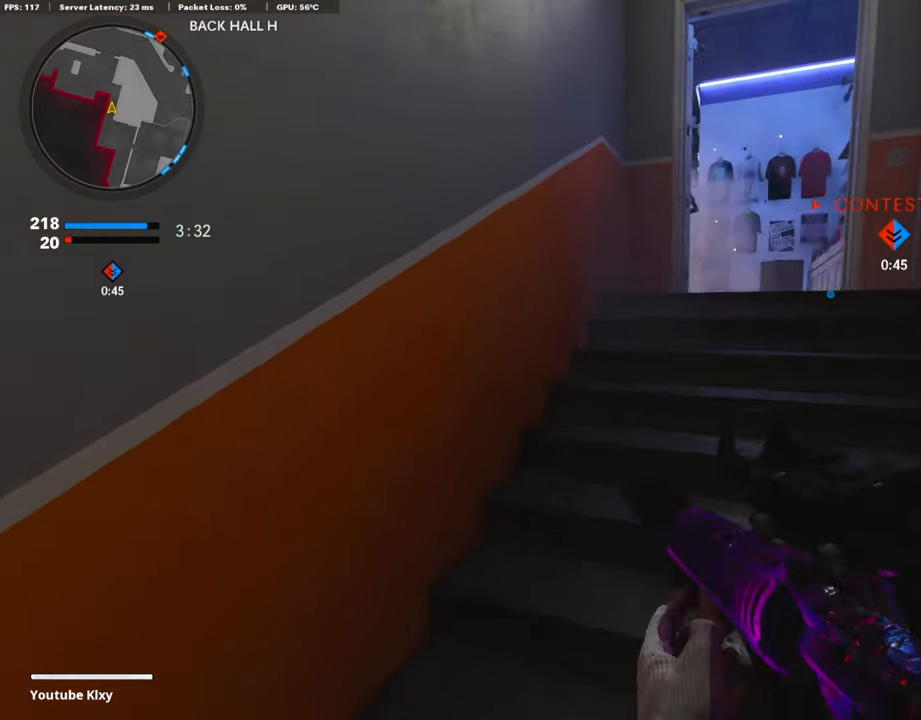
{"buttons": [], "left_stick": "down-left", "right_stick": "center", "events": [[34, "right_stick", "center"], [68, "left_stick", "right"], [152, "L1", "down"], [203, "left_stick", "left"], [270, "left_stick", "down-left"], [304, "L1", "up"], [355, "TRIANGLE", "down"], [405, "TRIANGLE", "up"]]}
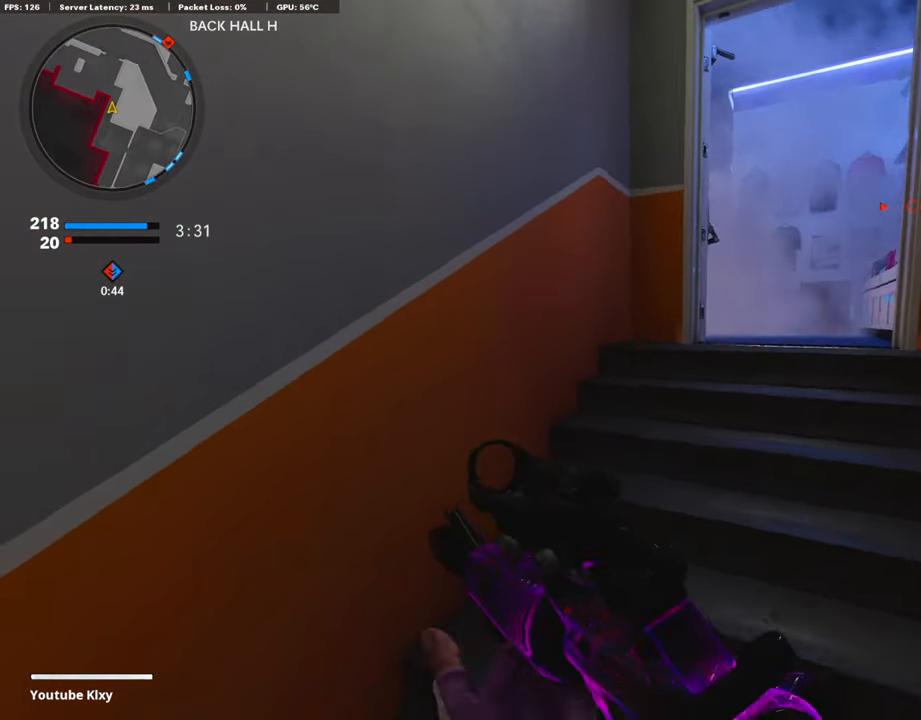
{"buttons": [], "left_stick": "center", "right_stick": "center", "events": [[84, "right_stick", "up-right"], [202, "right_stick", "center"], [270, "R3", "down"], [303, "left_stick", "up"], [388, "R3", "up"], [405, "right_stick", "up-right"], [455, "right_stick", "center"], [489, "left_stick", "center"]]}
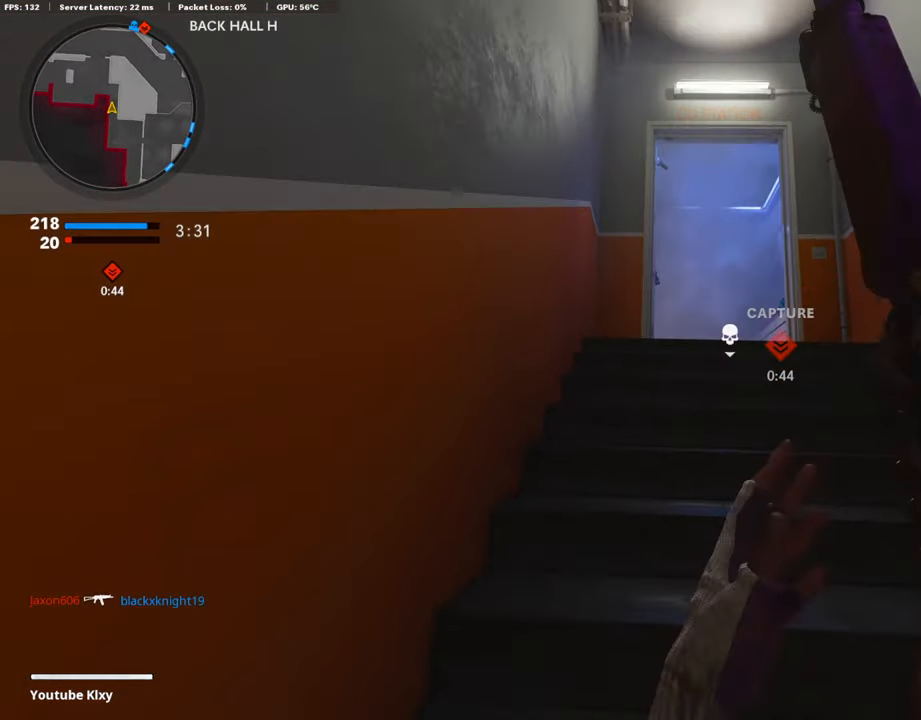
{"buttons": [], "left_stick": "up-right", "right_stick": "down", "events": [[135, "left_stick", "up"], [270, "left_stick", "up-right"], [371, "right_stick", "down"]]}
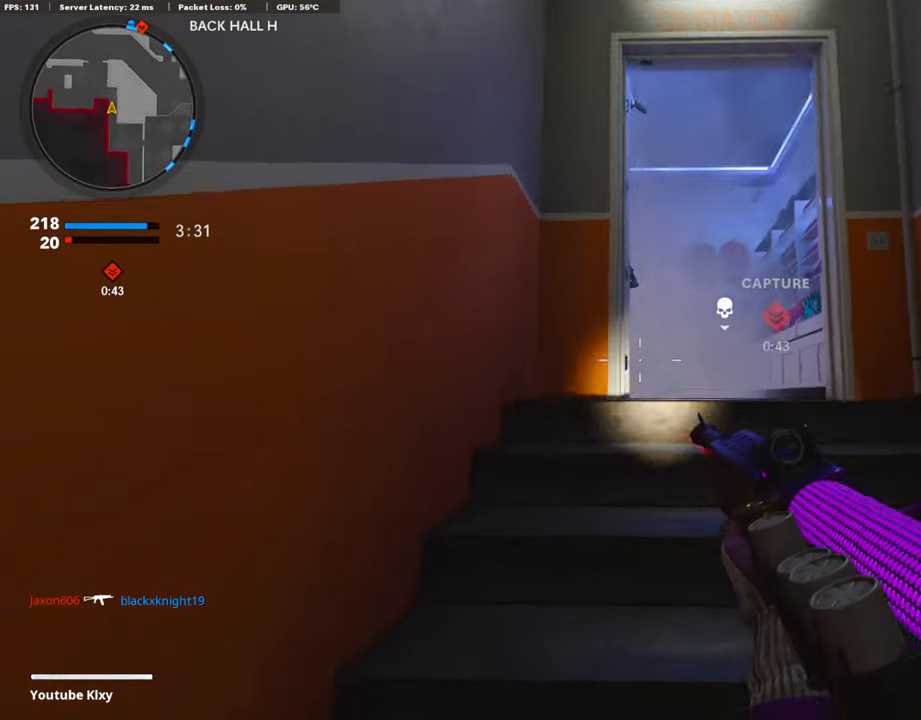
{"buttons": [], "left_stick": "up-right", "right_stick": "left", "events": [[101, "left_stick", "center"], [118, "right_stick", "center"], [203, "left_stick", "up-right"], [371, "right_stick", "left"]]}
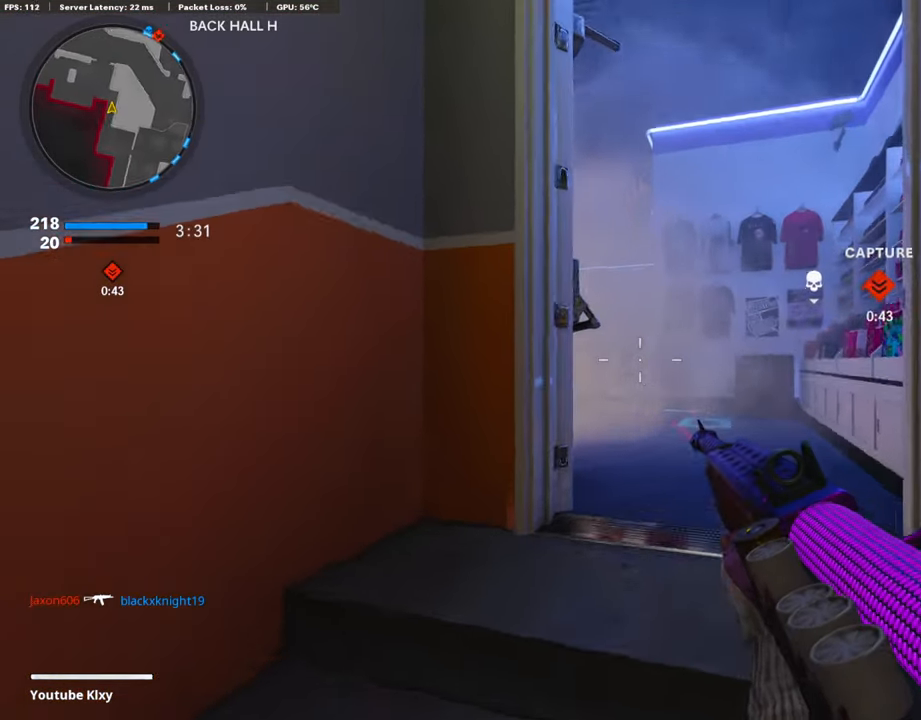
{"buttons": [], "left_stick": "up-right", "right_stick": "center", "events": [[102, "left_stick", "center"], [237, "right_stick", "center"], [321, "left_stick", "up-right"], [422, "right_stick", "left"], [507, "right_stick", "center"]]}
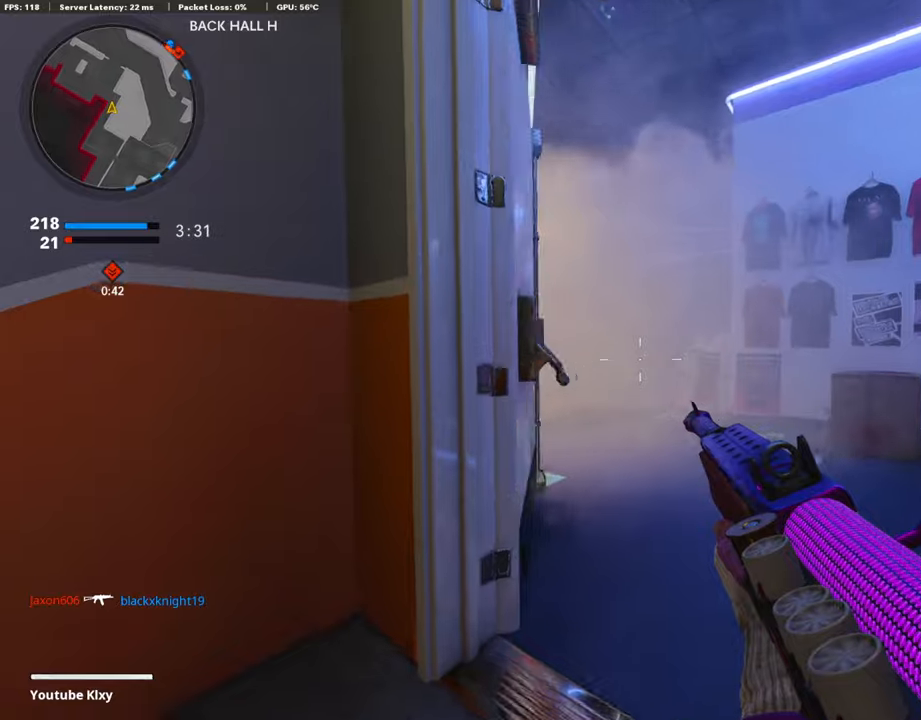
{"buttons": [], "left_stick": "up-right", "right_stick": "left", "events": [[17, "left_stick", "center"], [270, "left_stick", "up"], [371, "left_stick", "center"], [438, "right_stick", "left"], [472, "left_stick", "up-right"]]}
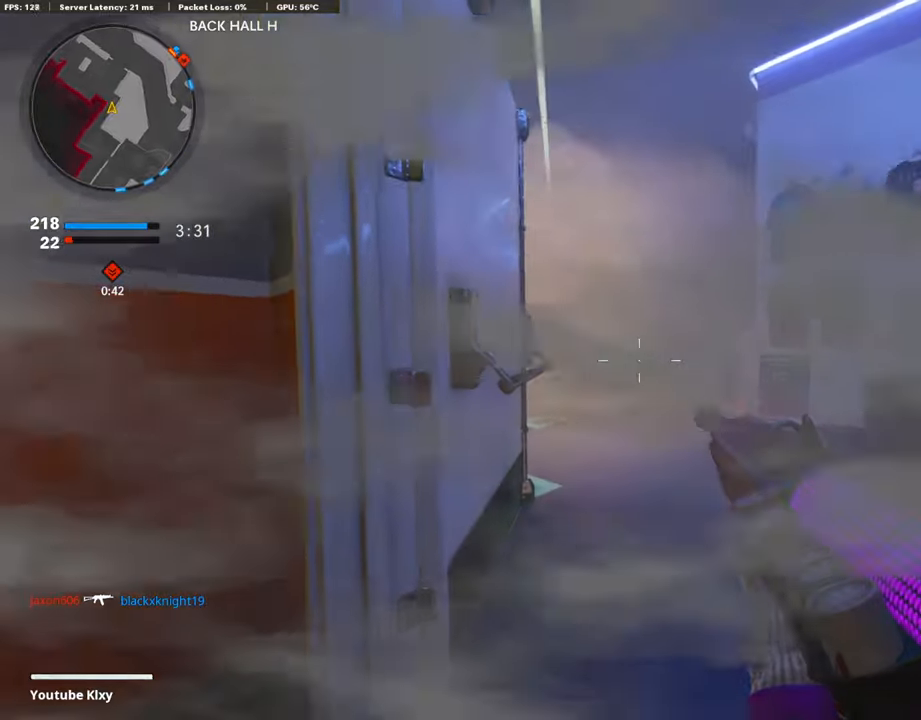
{"buttons": [], "left_stick": "right", "right_stick": "left", "events": [[439, "left_stick", "right"]]}
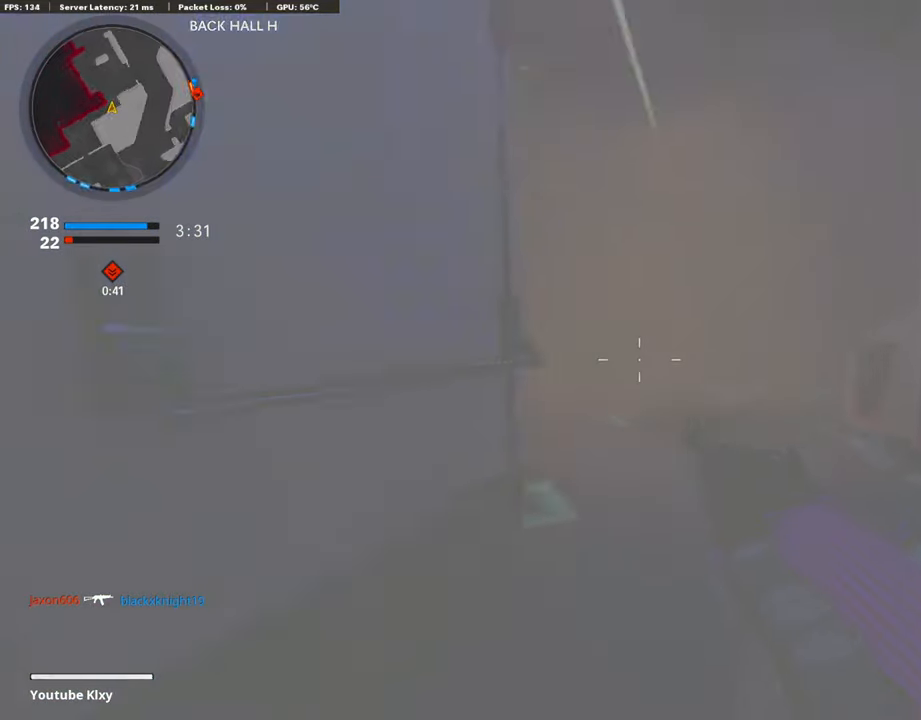
{"buttons": [], "left_stick": "left", "right_stick": "center", "events": [[118, "right_stick", "center"], [405, "left_stick", "center"], [456, "left_stick", "left"]]}
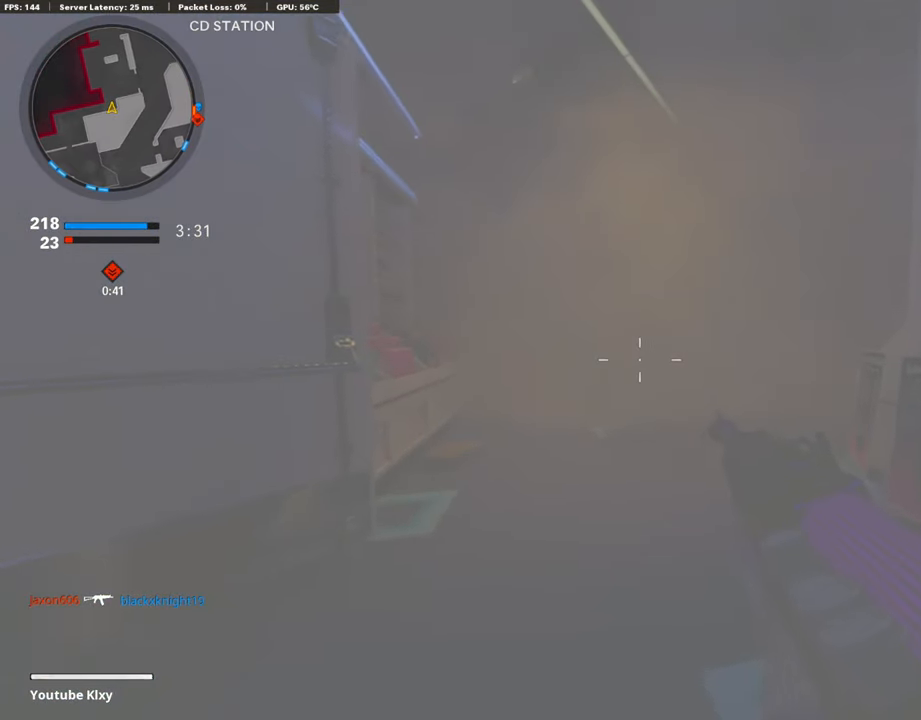
{"buttons": [], "left_stick": "right", "right_stick": "center", "events": [[337, "left_stick", "right"]]}
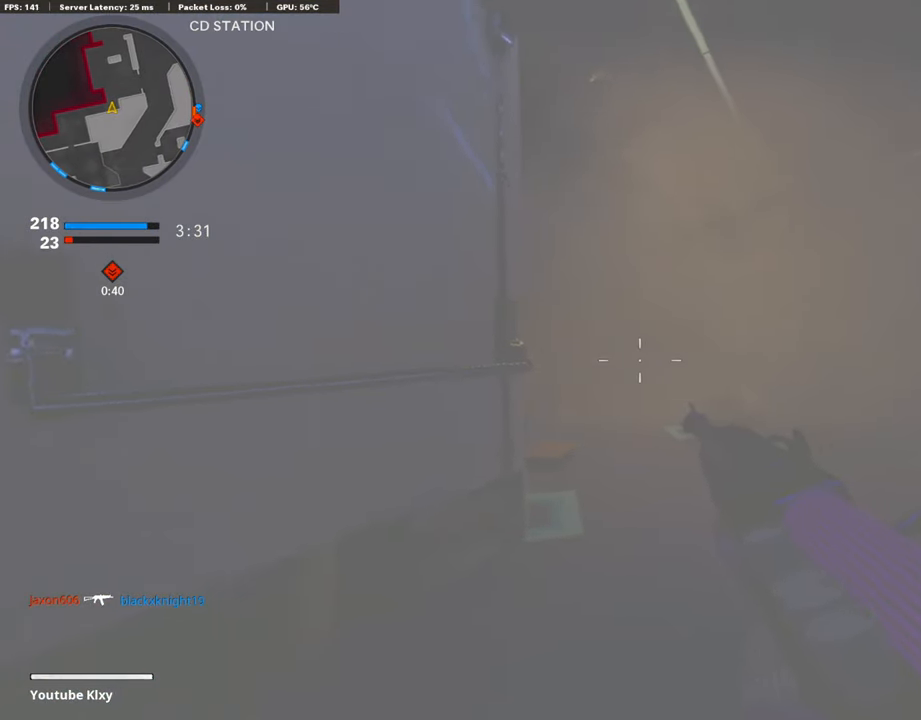
{"buttons": [], "left_stick": "right", "right_stick": "center", "events": []}
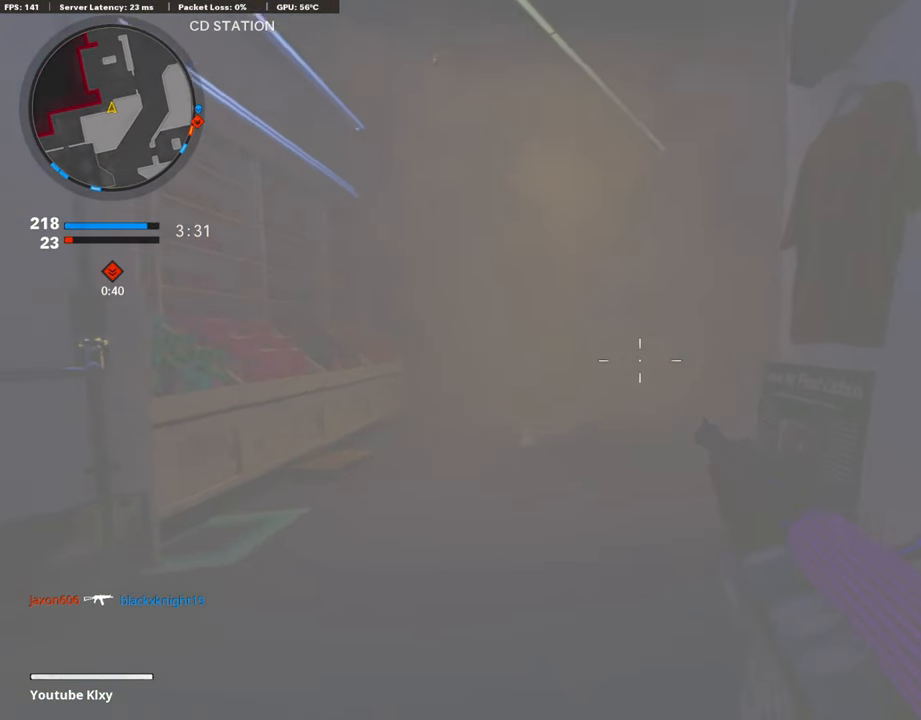
{"buttons": [], "left_stick": "up-left", "right_stick": "center", "events": [[68, "left_stick", "up"], [135, "left_stick", "up-left"]]}
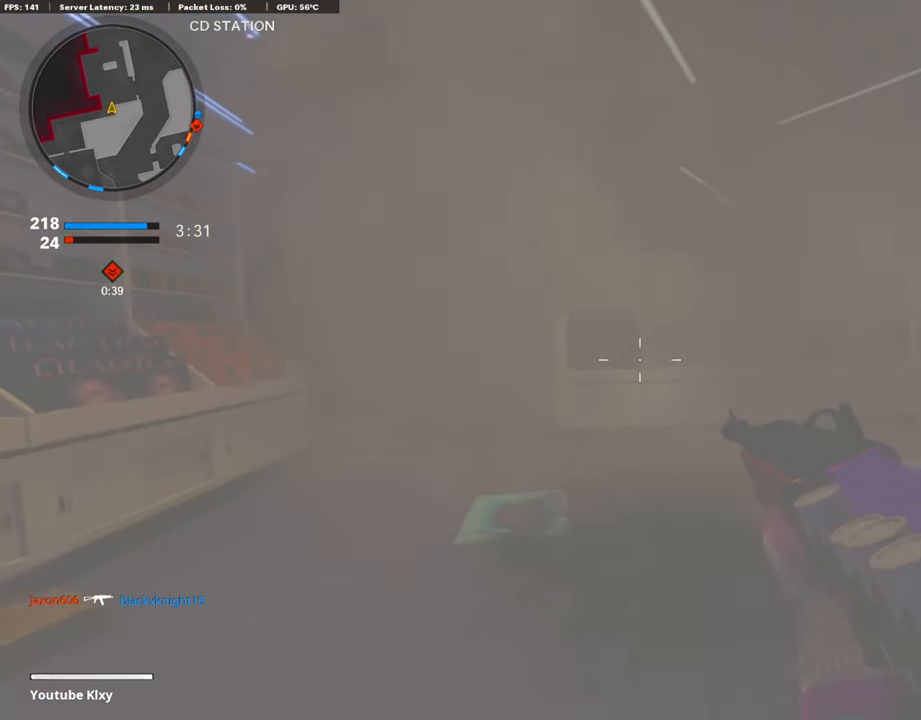
{"buttons": ["L3"], "left_stick": "up-left", "right_stick": "center", "events": [[236, "L3", "down"]]}
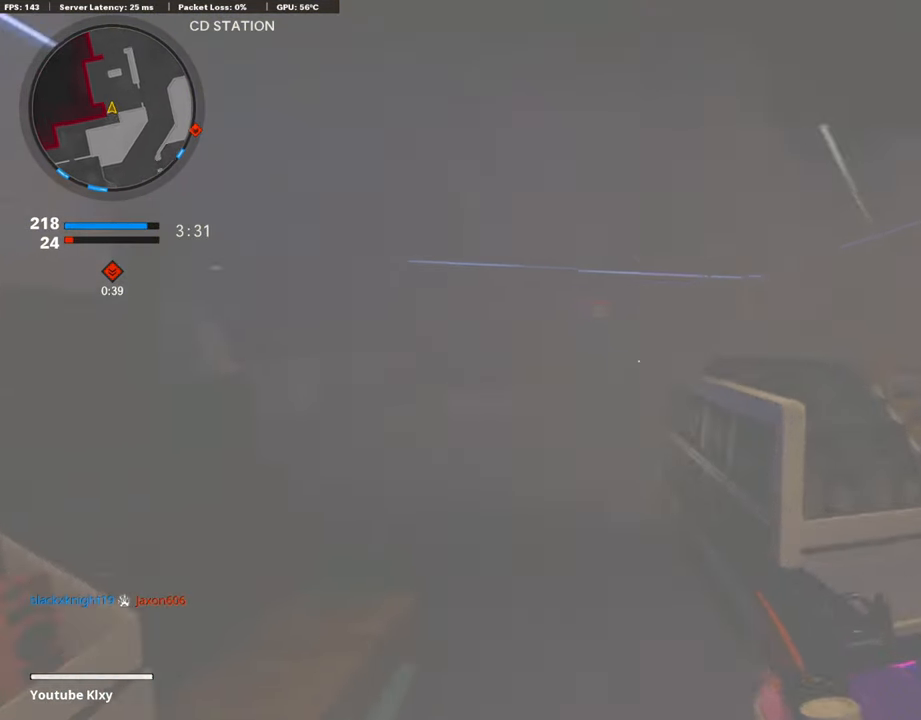
{"buttons": [], "left_stick": "up-left", "right_stick": "center", "events": [[84, "L3", "up"]]}
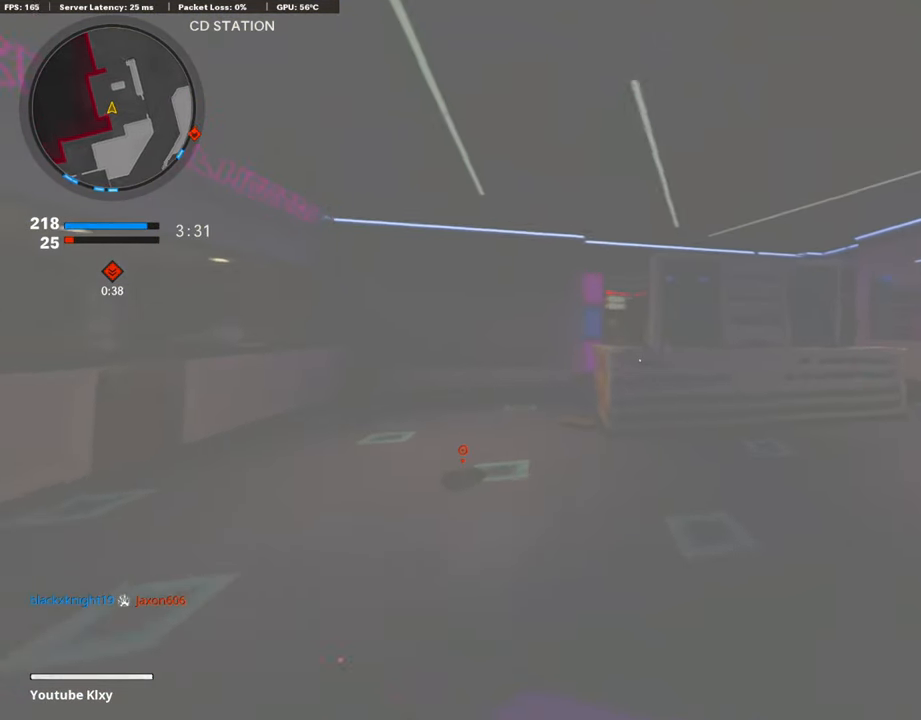
{"buttons": ["R3"], "left_stick": "up-left", "right_stick": "right", "events": [[34, "right_stick", "left"], [135, "right_stick", "center"], [371, "R3", "down"], [439, "right_stick", "right"]]}
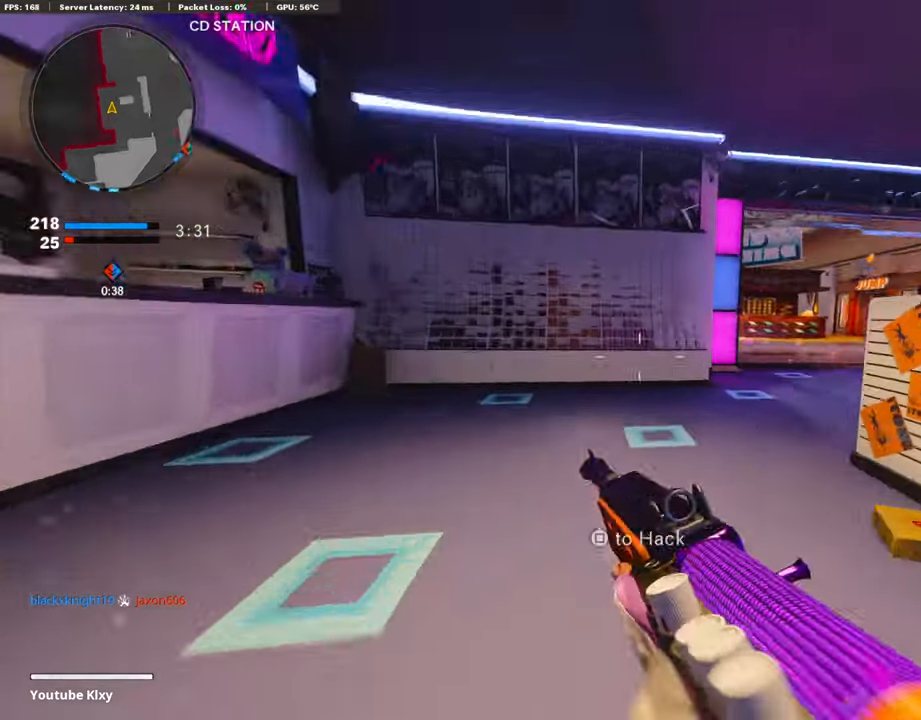
{"buttons": [], "left_stick": "down-left", "right_stick": "center", "events": [[135, "R3", "up"], [254, "left_stick", "left"], [254, "right_stick", "center"], [422, "left_stick", "down-left"]]}
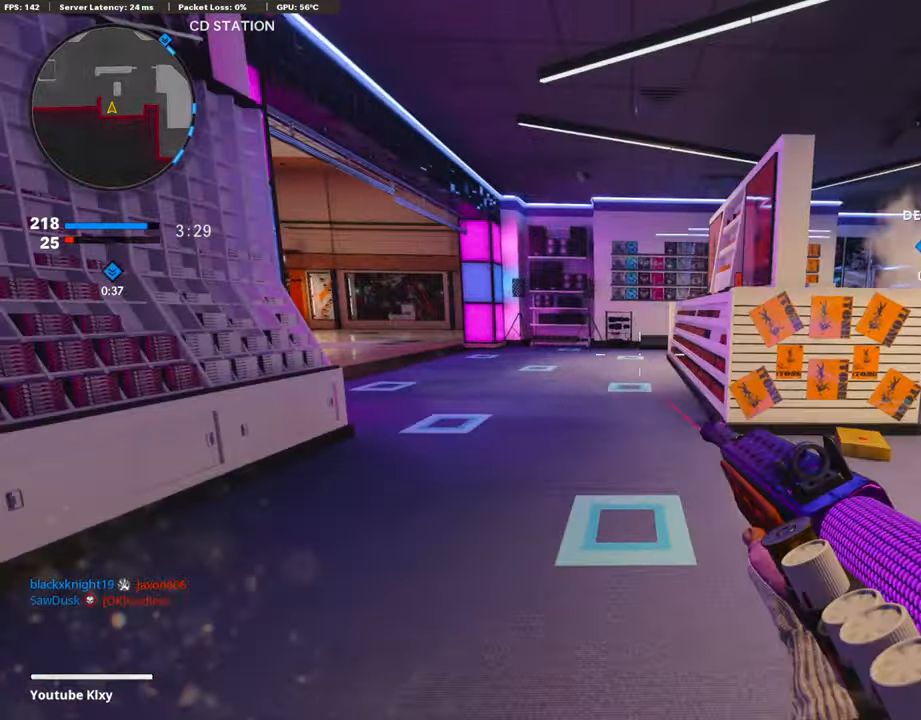
{"buttons": [], "left_stick": "left", "right_stick": "center", "events": [[320, "right_stick", "right"], [489, "left_stick", "left"], [506, "right_stick", "center"]]}
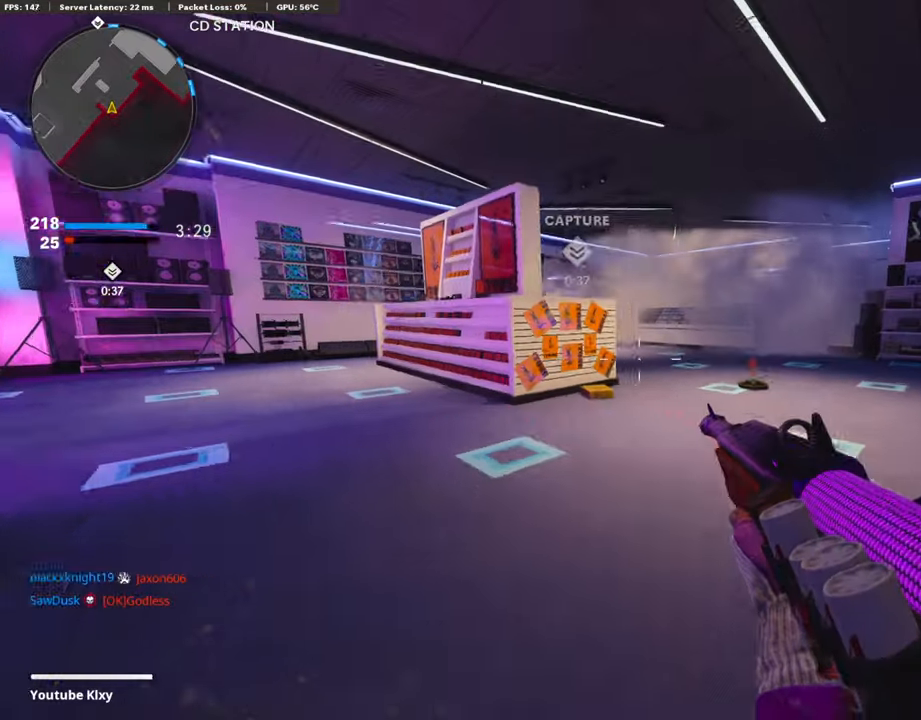
{"buttons": [], "left_stick": "up", "right_stick": "left", "events": [[270, "right_stick", "left"], [287, "left_stick", "up-left"], [405, "left_stick", "up"]]}
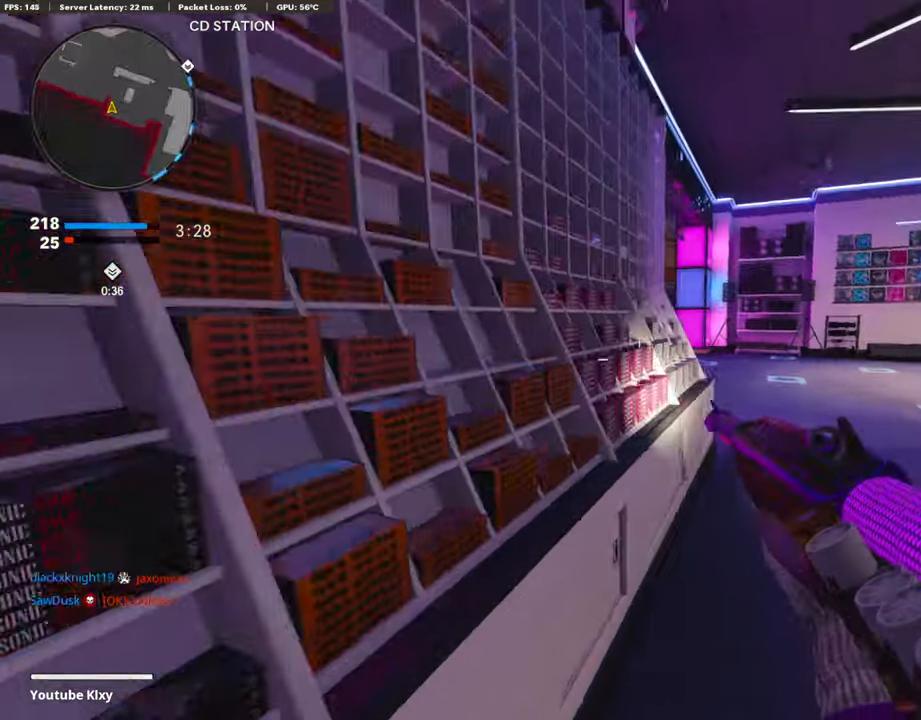
{"buttons": [], "left_stick": "up-right", "right_stick": "center", "events": [[17, "right_stick", "center"], [135, "TRIANGLE", "down"], [135, "left_stick", "center"], [203, "TRIANGLE", "up"], [287, "left_stick", "up-right"]]}
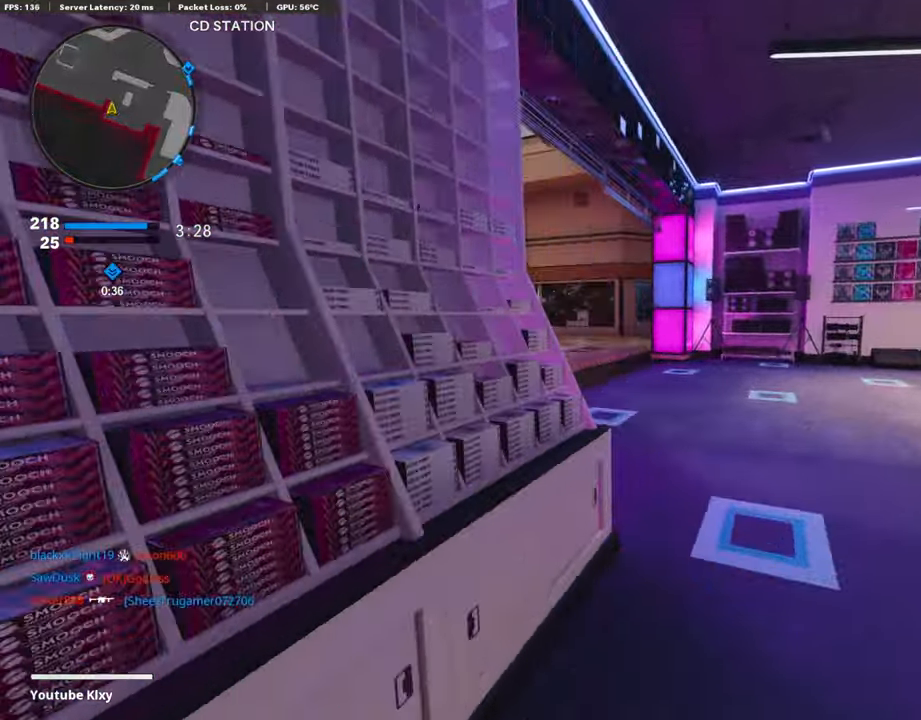
{"buttons": [], "left_stick": "up-right", "right_stick": "center", "events": [[16, "right_stick", "left"], [185, "right_stick", "center"], [320, "right_stick", "left"], [455, "right_stick", "center"]]}
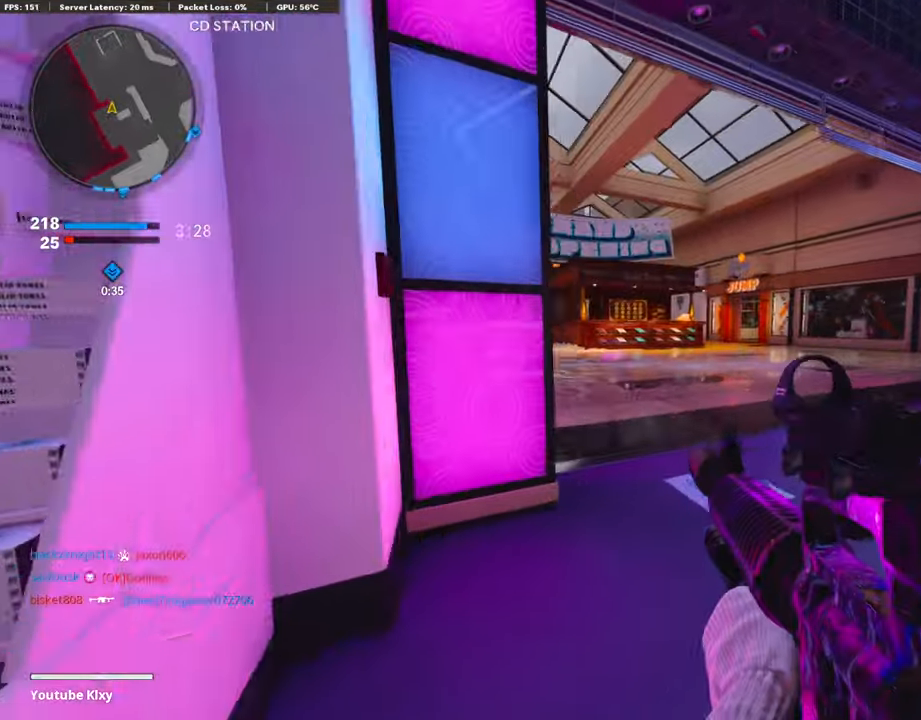
{"buttons": [], "left_stick": "up-left", "right_stick": "center", "events": [[101, "left_stick", "up"], [169, "L3", "down"], [236, "L3", "up"], [337, "left_stick", "up-left"]]}